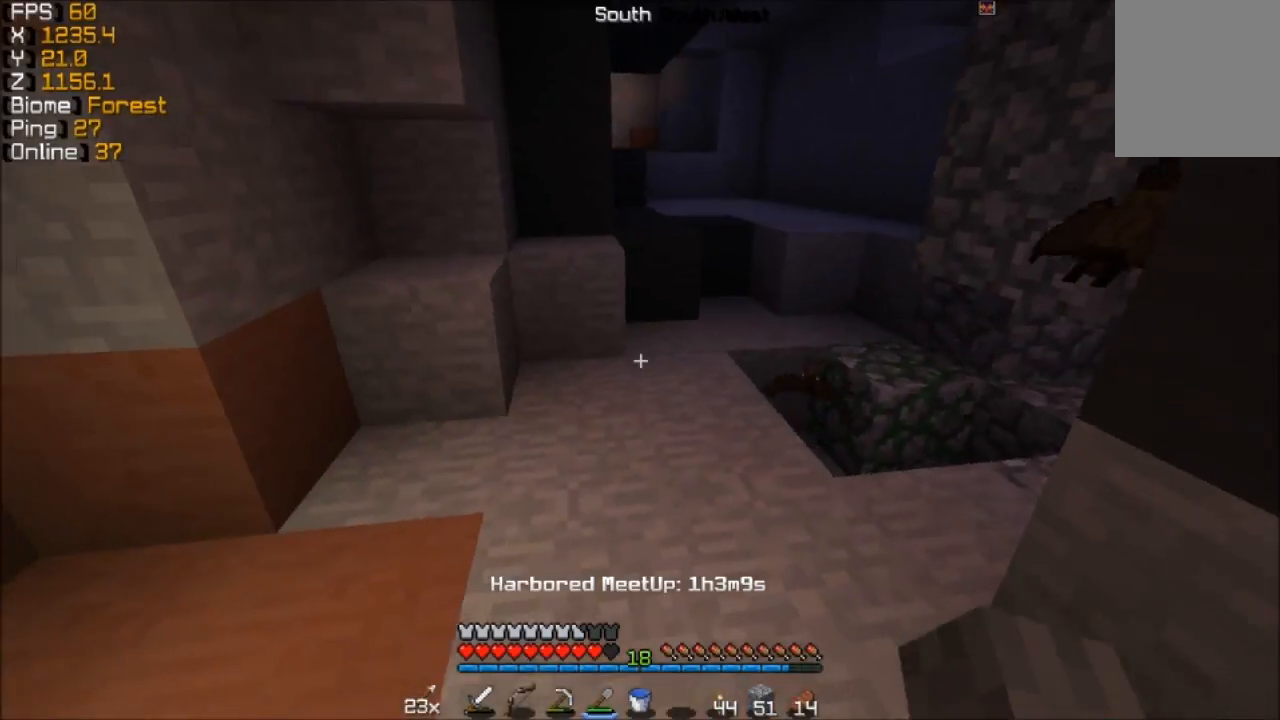
Gameplay with keyboard and mouse; each line is a JSON object with the keys and mouse buttons held at the frame after it. "events" lists presses ("down") and releases ("up") of "a", "d", "s", "w", "mouse_left" and "mouse_right" between this image and that frame as [ms after this image, input, new state], when the widget could be followed in between. "mouse_left", "mouse_right" = the "left", "right" buttons of the "mouse" list. No other keys are recorded. Fast repeated clicks can show as one long hold. Mouse movement is not recorded.
{"keys": ["w"], "mouse": [], "events": []}
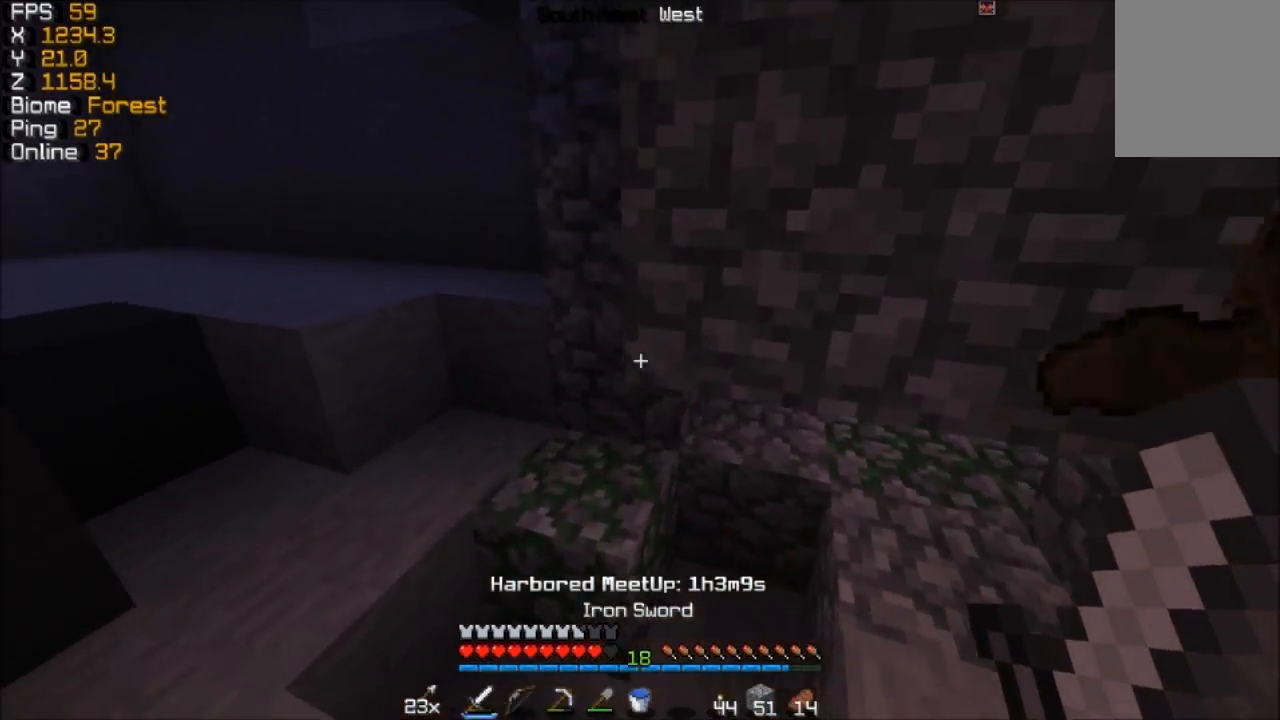
{"keys": ["s"], "mouse": [], "events": [[117, "d", "down"], [267, "d", "up"], [317, "w", "up"], [467, "s", "down"]]}
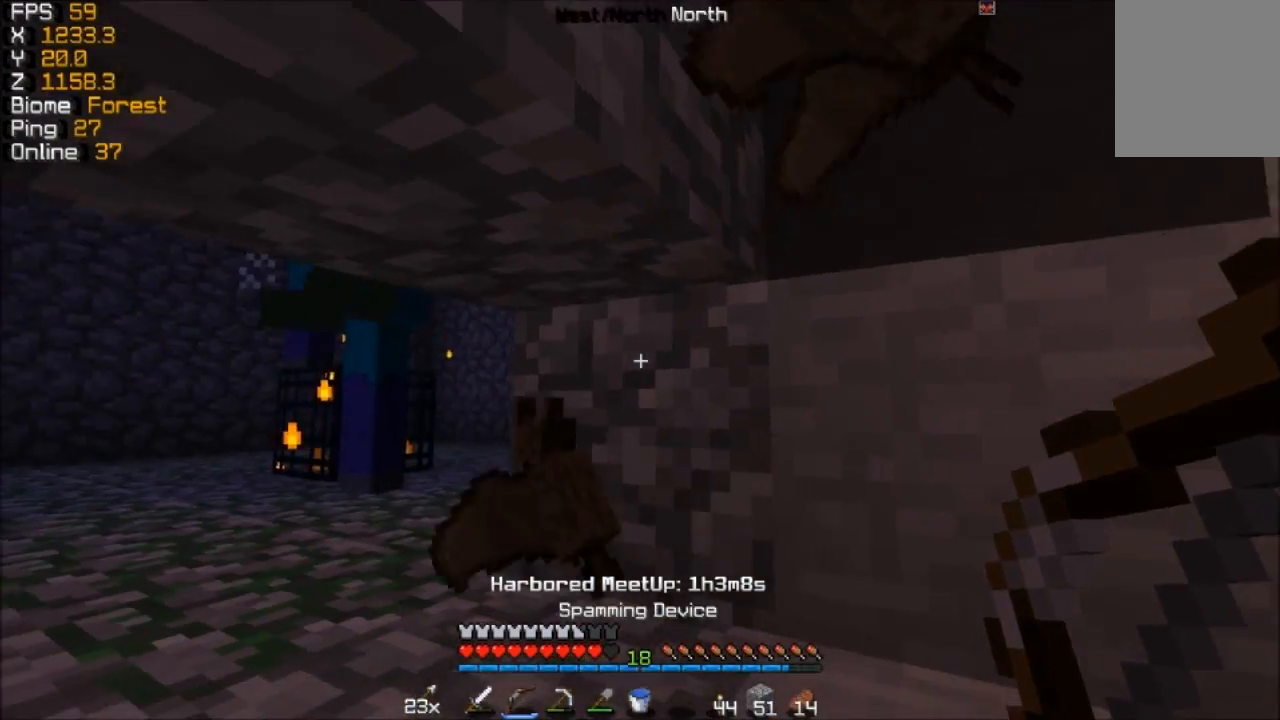
{"keys": [], "mouse": [], "events": [[117, "s", "up"], [317, "mouse_left", "down"], [417, "mouse_left", "up"]]}
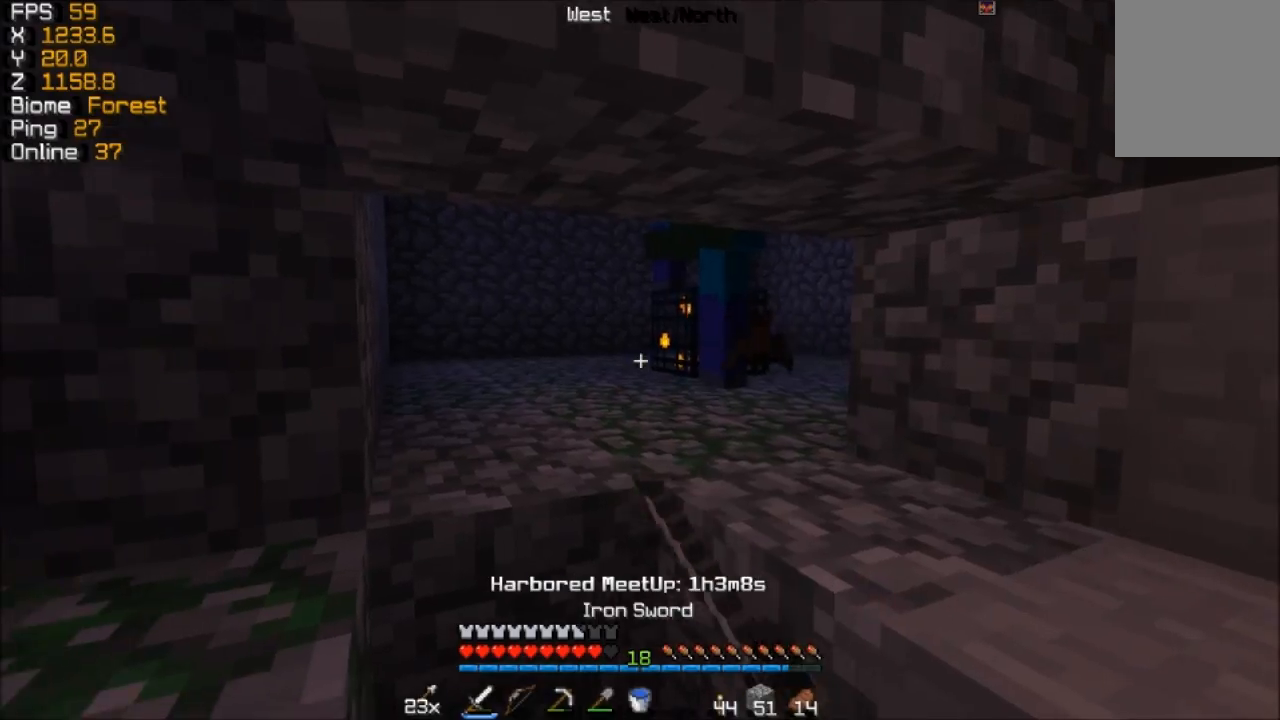
{"keys": ["w"], "mouse": [], "events": [[17, "mouse_left", "down"], [67, "mouse_left", "up"], [67, "w", "down"], [167, "mouse_left", "down"], [267, "mouse_left", "up"], [317, "mouse_left", "down"], [417, "mouse_left", "up"]]}
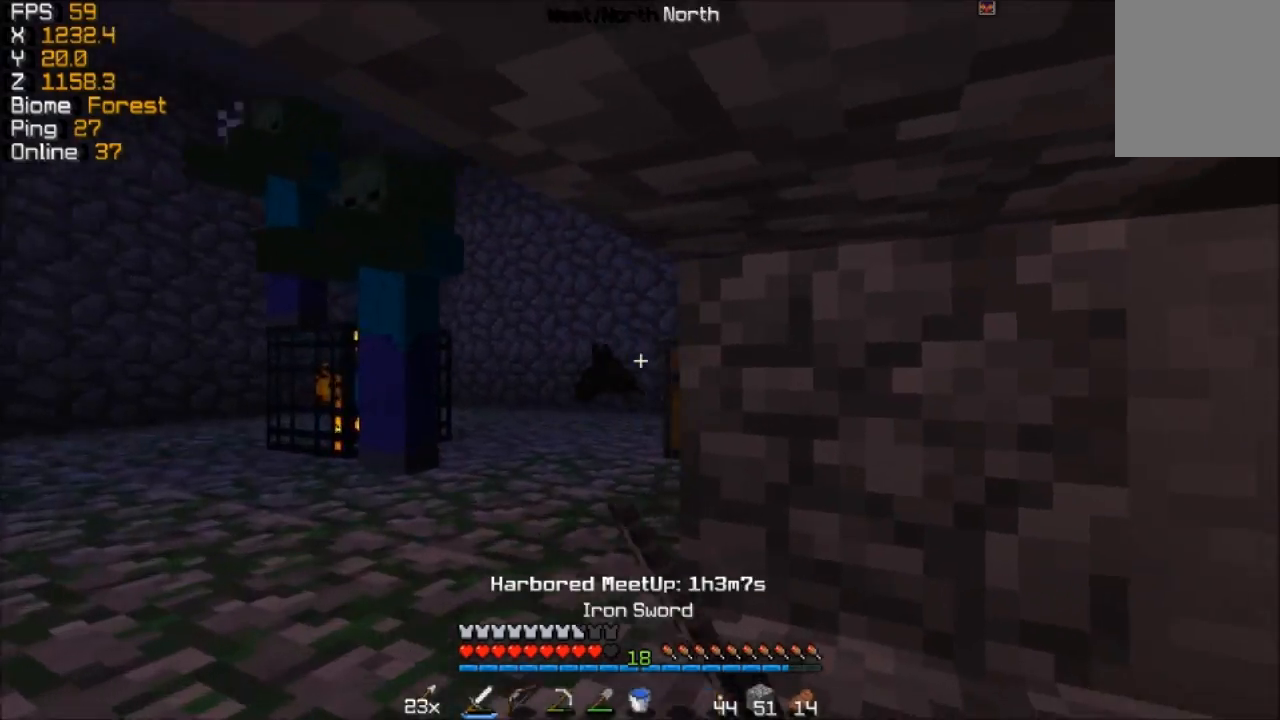
{"keys": ["d"], "mouse": [], "events": [[17, "mouse_left", "down"], [67, "w", "up"], [117, "mouse_left", "up"], [167, "s", "down"], [267, "d", "down"], [267, "mouse_left", "down"], [267, "s", "up"], [317, "mouse_left", "up"], [367, "mouse_left", "down"], [467, "mouse_left", "up"]]}
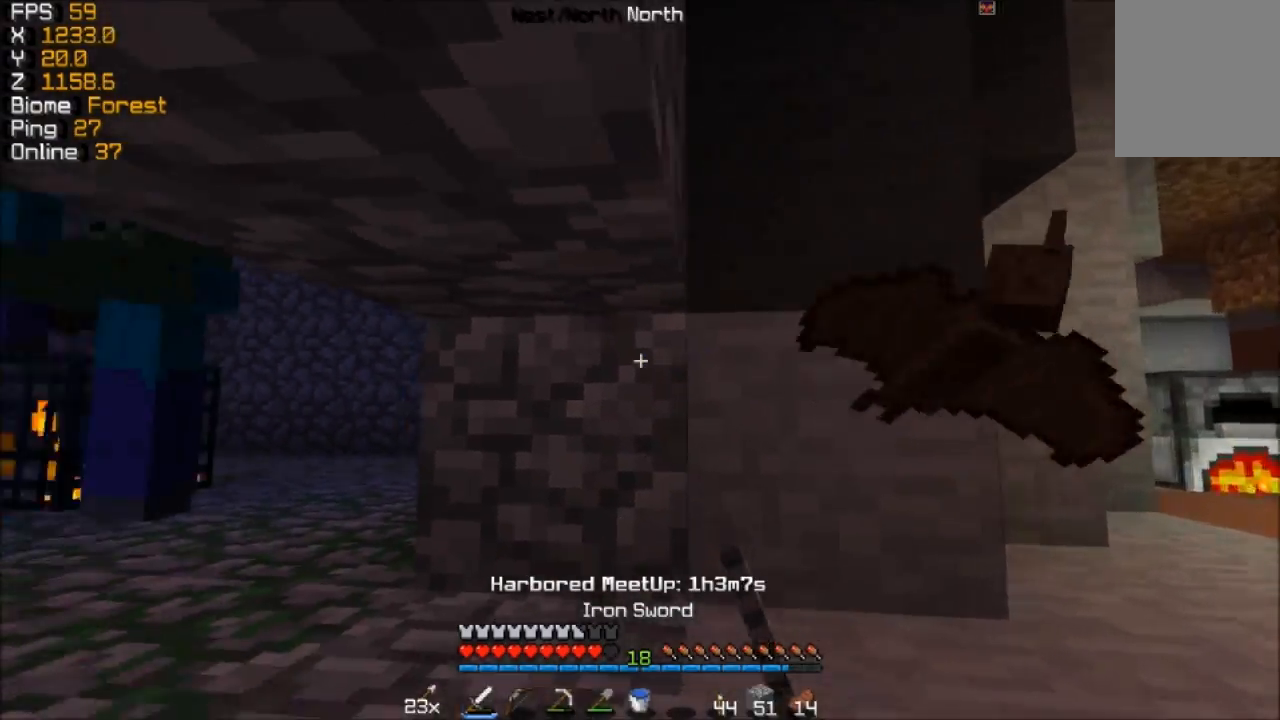
{"keys": ["w"], "mouse": ["left"], "events": [[117, "mouse_left", "down"], [167, "d", "up"], [167, "mouse_left", "up"], [267, "mouse_left", "down"], [367, "mouse_left", "up"], [467, "mouse_left", "down"], [467, "w", "down"]]}
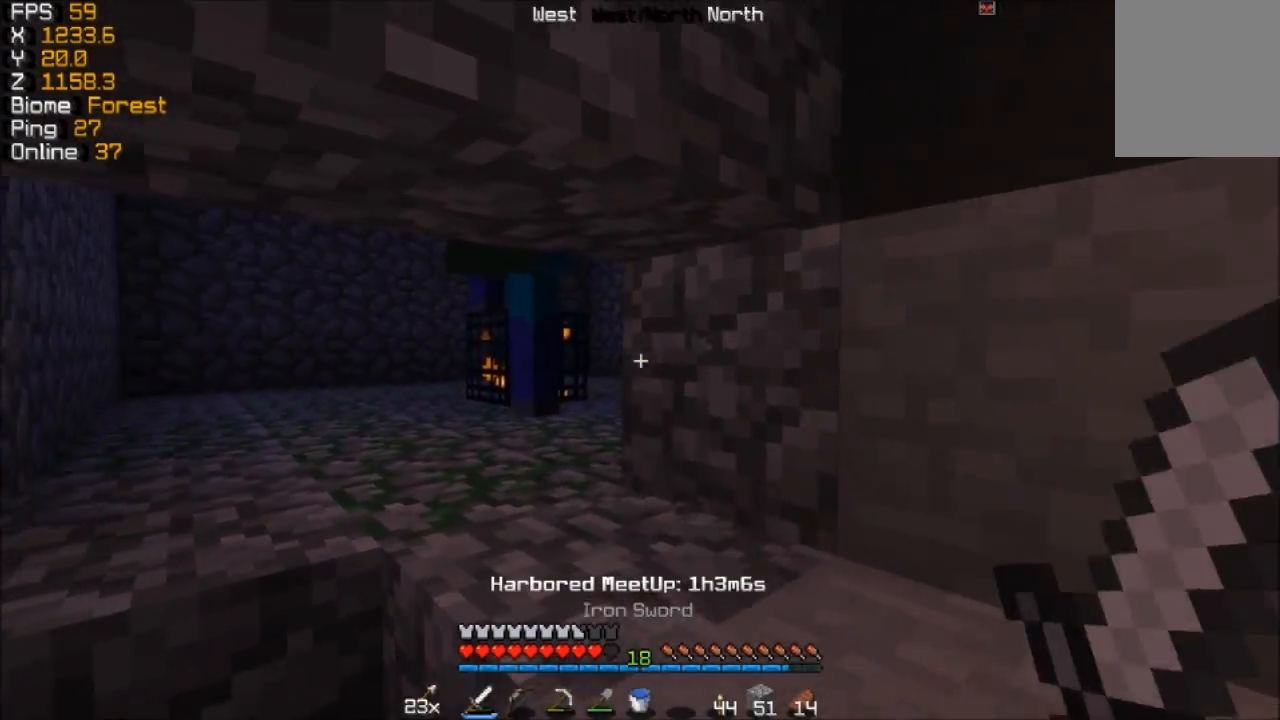
{"keys": ["w"], "mouse": [], "events": [[67, "mouse_left", "up"], [167, "mouse_left", "down"], [267, "mouse_left", "up"], [367, "mouse_left", "down"], [467, "mouse_left", "up"]]}
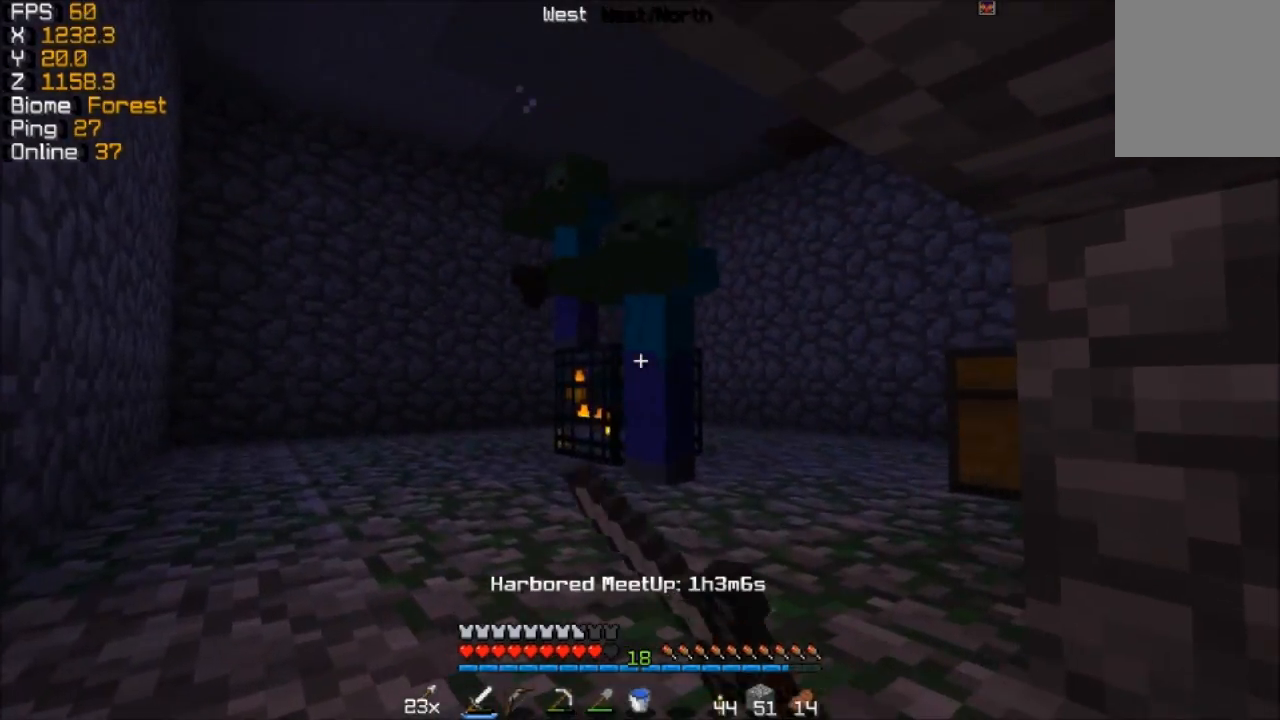
{"keys": ["w"], "mouse": ["left"], "events": [[67, "mouse_left", "down"], [167, "mouse_left", "up"], [267, "mouse_left", "down"], [367, "mouse_left", "up"], [467, "mouse_left", "down"]]}
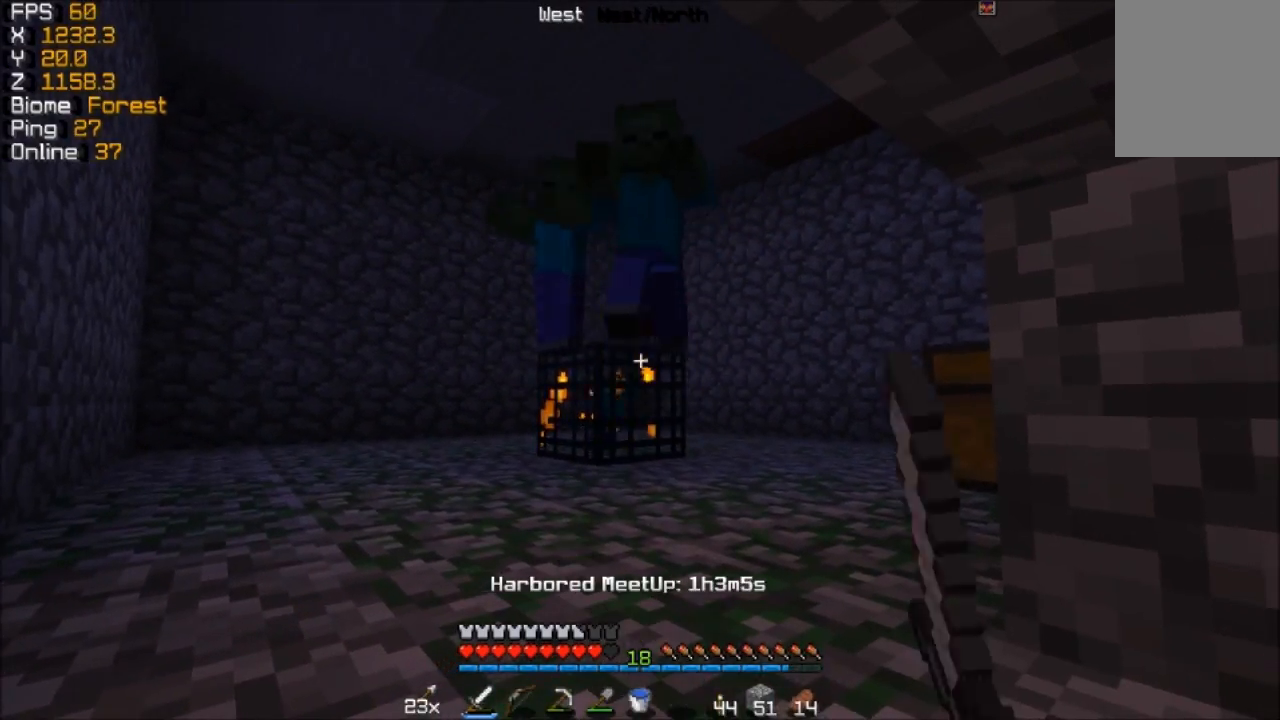
{"keys": ["w"], "mouse": [], "events": [[17, "mouse_left", "up"], [117, "mouse_left", "down"], [217, "mouse_left", "up"], [317, "mouse_left", "down"], [417, "mouse_left", "up"]]}
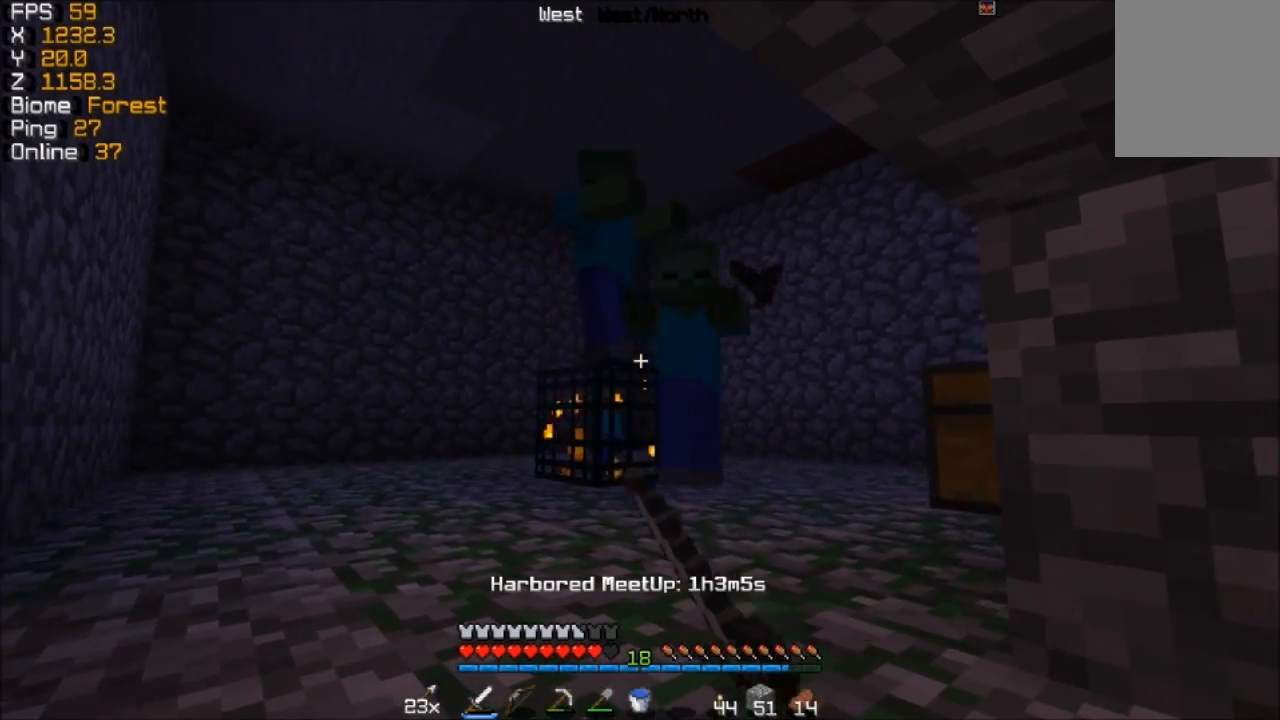
{"keys": ["w"], "mouse": ["left"], "events": [[17, "mouse_left", "down"], [117, "mouse_left", "up"], [217, "mouse_left", "down"], [317, "mouse_left", "up"], [417, "mouse_left", "down"]]}
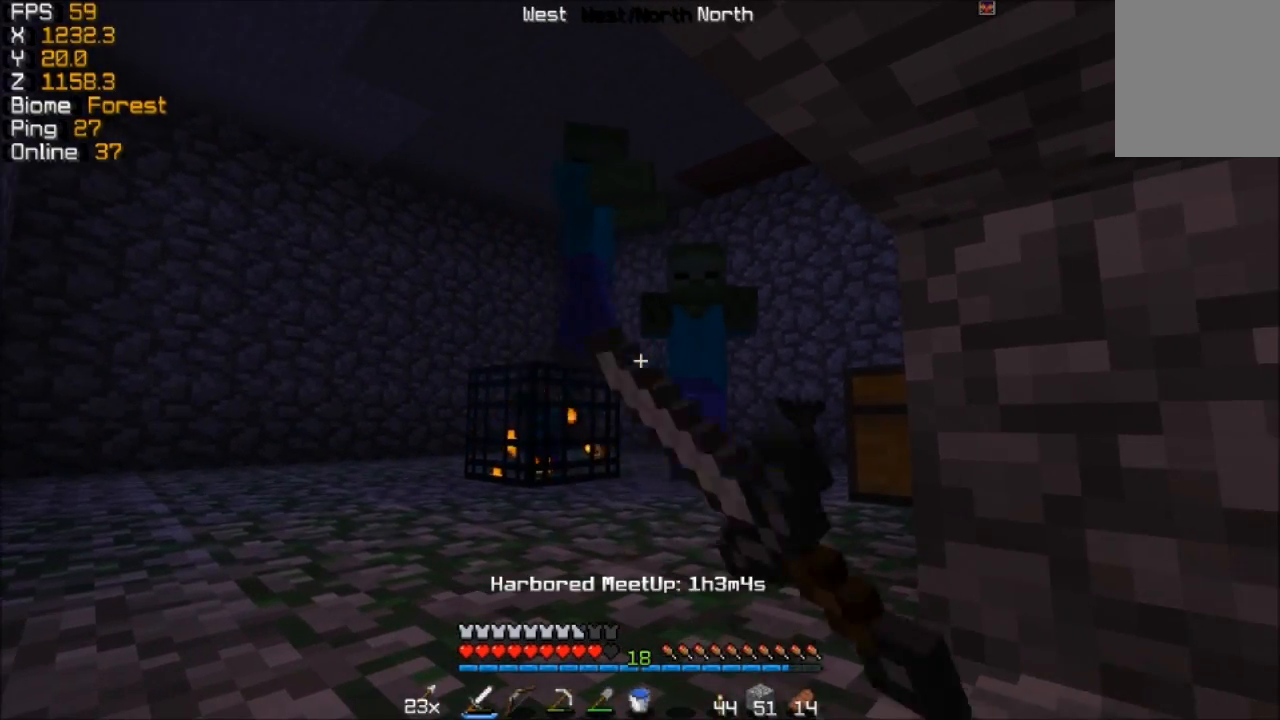
{"keys": ["w"], "mouse": [], "events": [[17, "mouse_left", "up"], [167, "mouse_left", "down"], [267, "mouse_left", "up"], [317, "mouse_left", "down"], [467, "mouse_left", "up"]]}
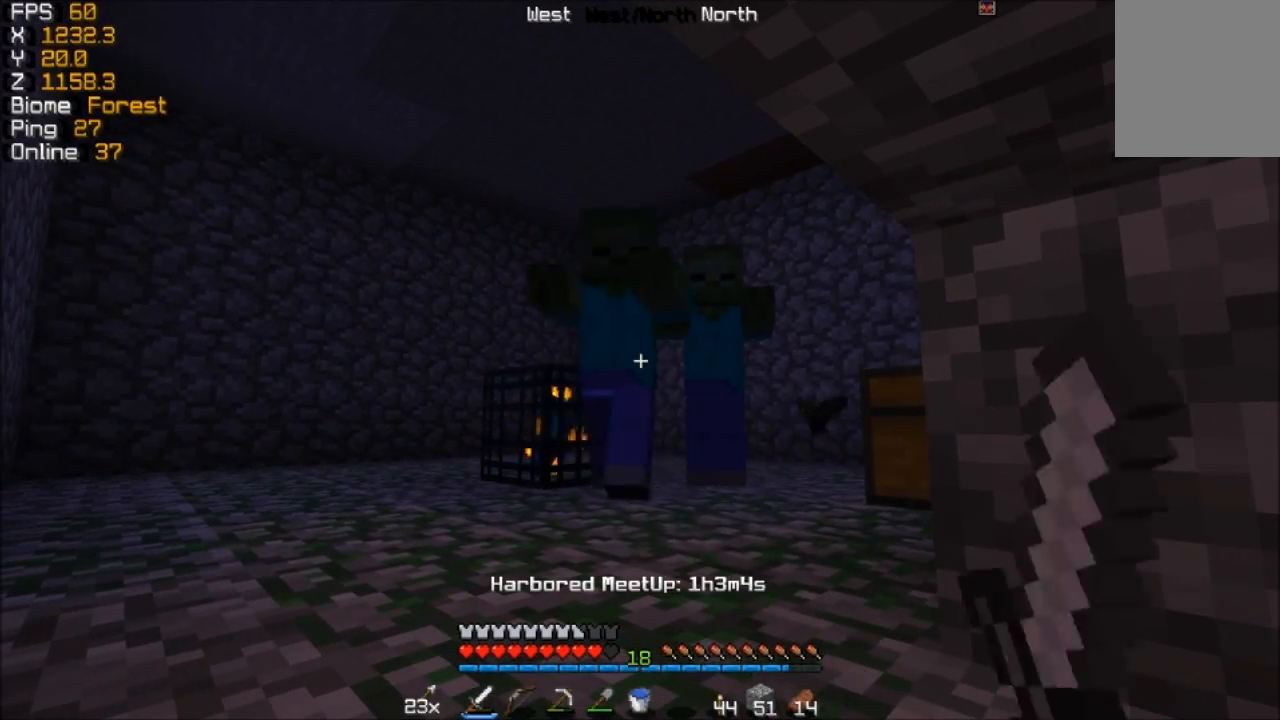
{"keys": ["w"], "mouse": ["left"], "events": [[17, "mouse_left", "down"], [117, "mouse_left", "up"], [267, "mouse_left", "down"], [367, "mouse_left", "up"], [467, "mouse_left", "down"]]}
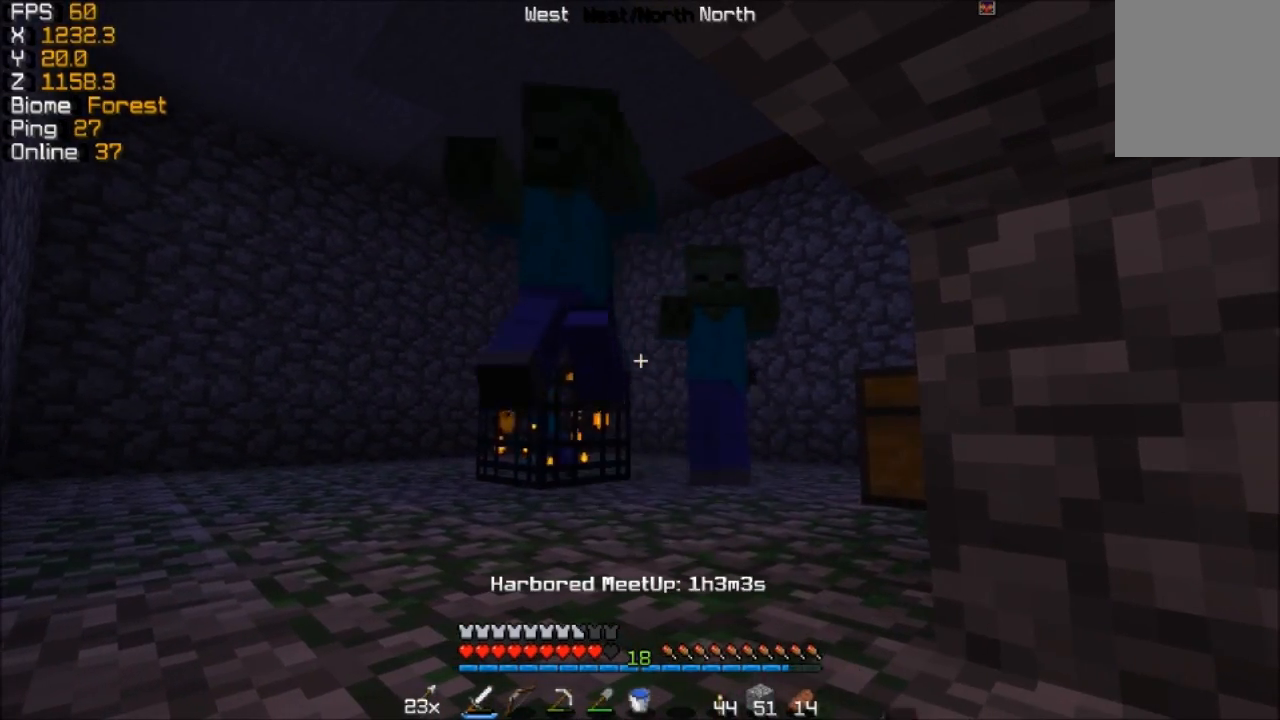
{"keys": ["w"], "mouse": ["left"], "events": [[67, "mouse_left", "up"], [167, "mouse_left", "down"], [267, "mouse_left", "up"], [417, "mouse_left", "down"]]}
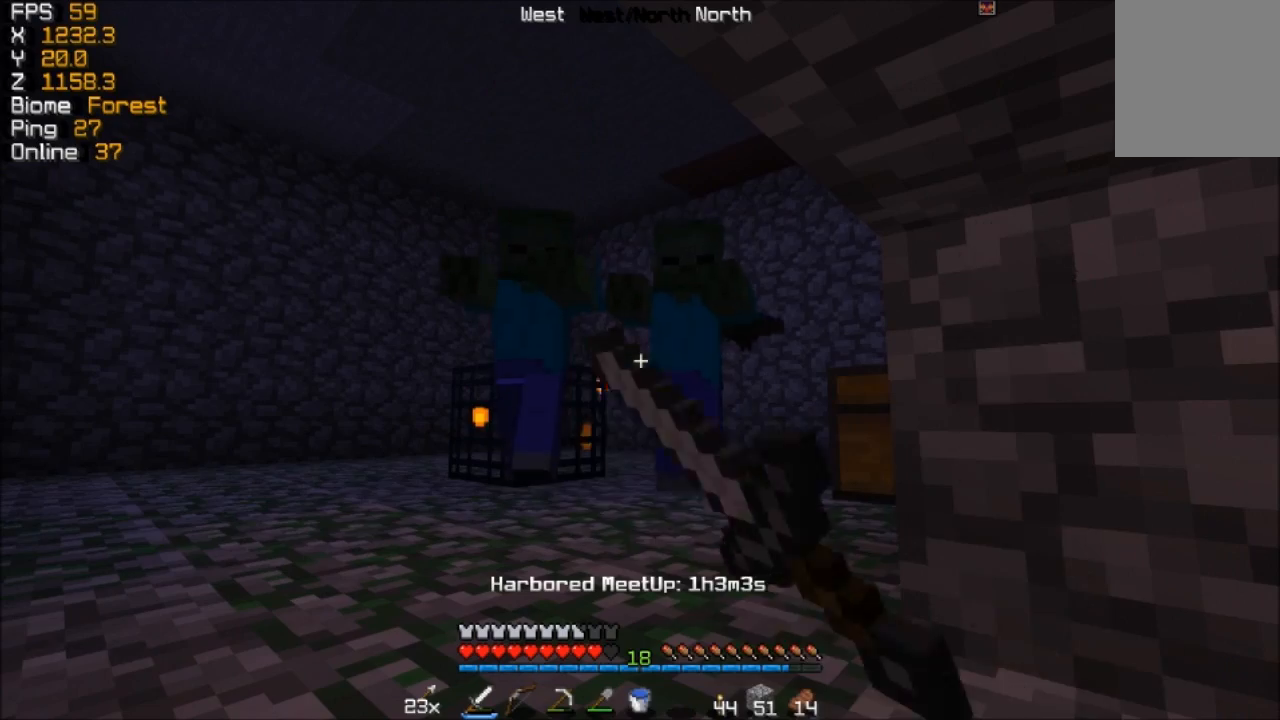
{"keys": ["w"], "mouse": [], "events": [[17, "mouse_left", "up"], [67, "mouse_left", "down"], [217, "mouse_left", "up"], [267, "mouse_left", "down"], [417, "mouse_left", "up"]]}
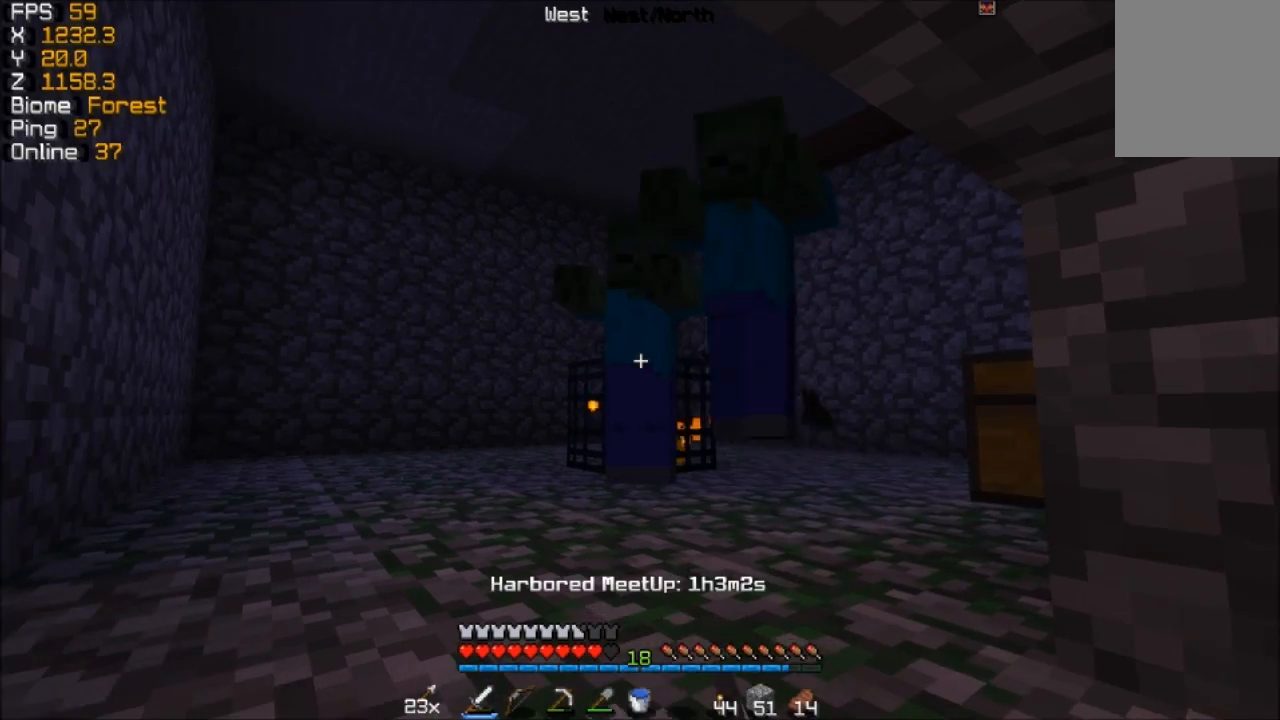
{"keys": ["w"], "mouse": ["left"], "events": [[17, "mouse_left", "down"], [117, "mouse_left", "up"], [167, "mouse_left", "down"], [317, "mouse_left", "up"], [417, "mouse_left", "down"]]}
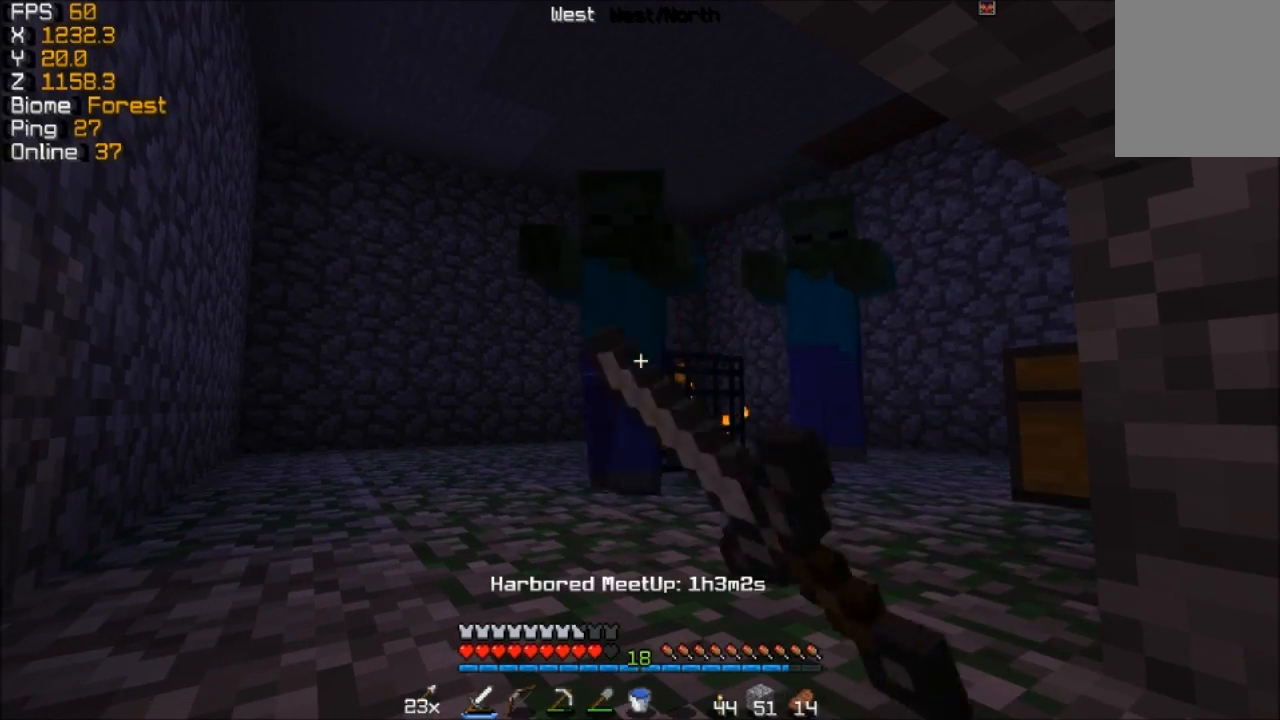
{"keys": ["w"], "mouse": ["left"], "events": [[17, "mouse_left", "up"], [117, "mouse_left", "down"], [217, "mouse_left", "up"], [417, "mouse_left", "down"]]}
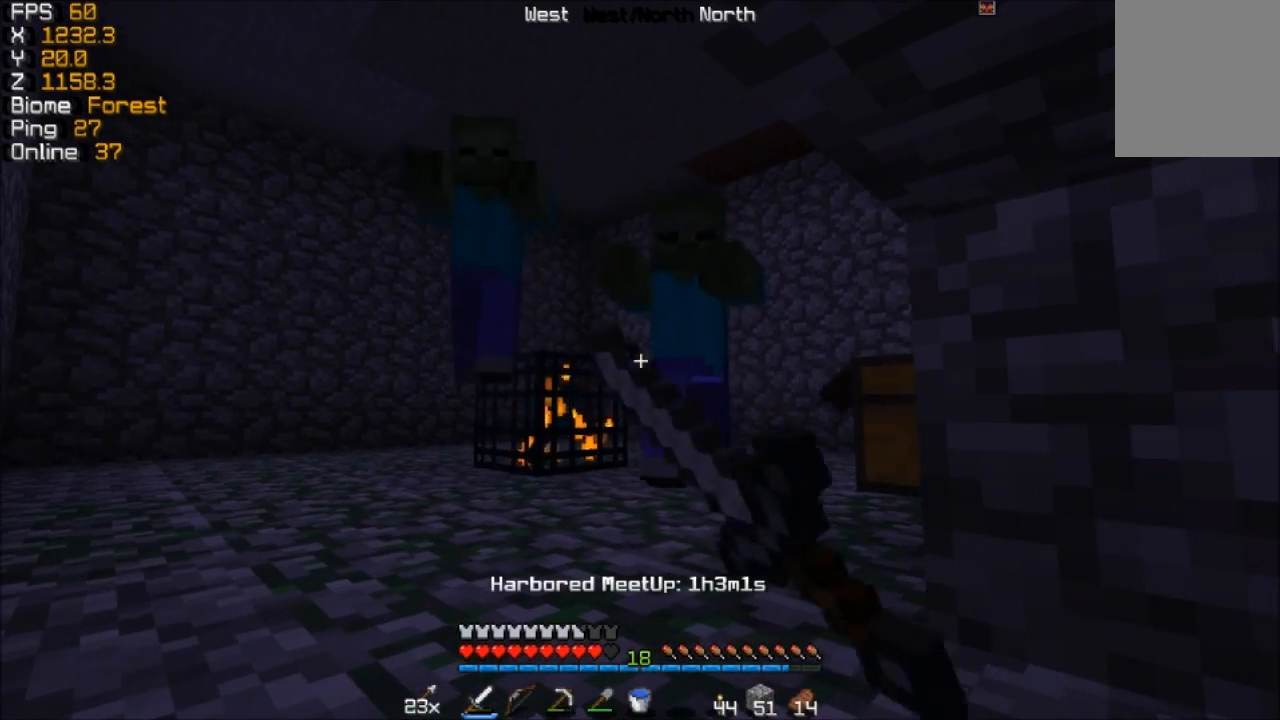
{"keys": ["w"], "mouse": ["left"], "events": [[117, "mouse_left", "up"], [217, "mouse_left", "down"], [317, "mouse_left", "up"], [417, "mouse_left", "down"]]}
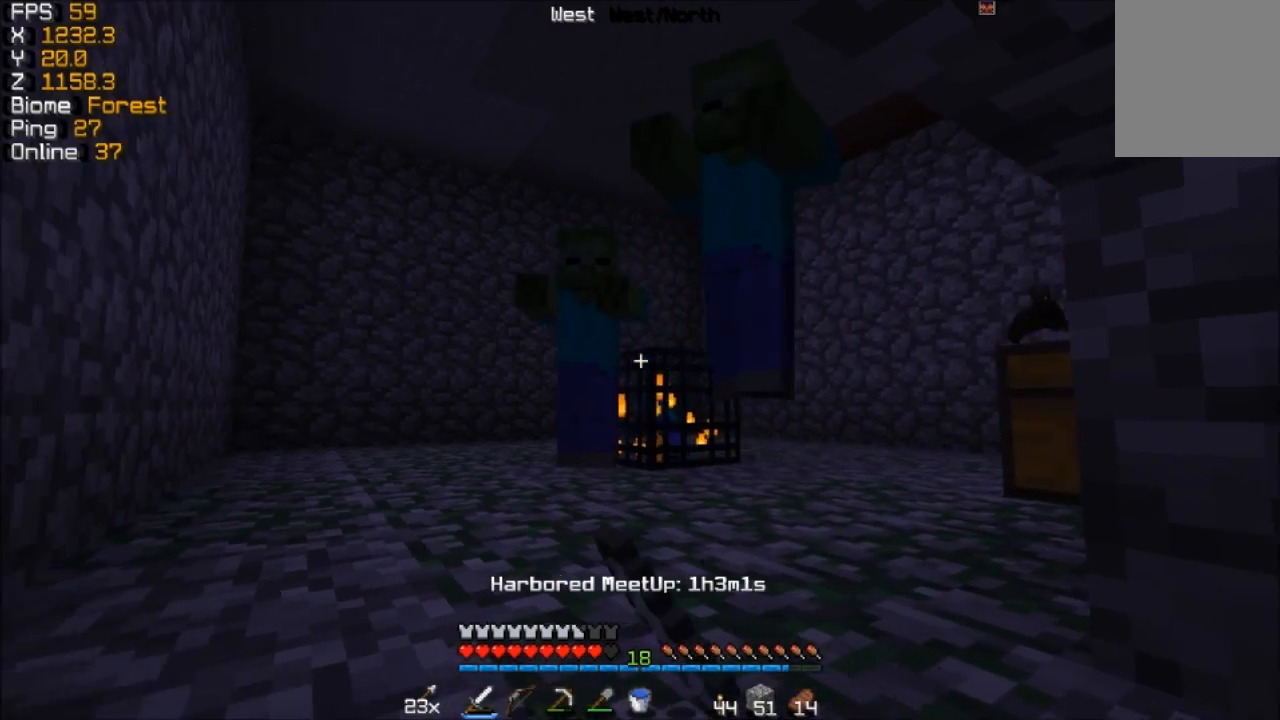
{"keys": [], "mouse": [], "events": [[17, "mouse_left", "up"], [117, "a", "down"], [117, "mouse_left", "down"], [217, "mouse_left", "up"], [267, "a", "up"], [317, "mouse_left", "down"], [417, "mouse_left", "up"], [417, "w", "up"]]}
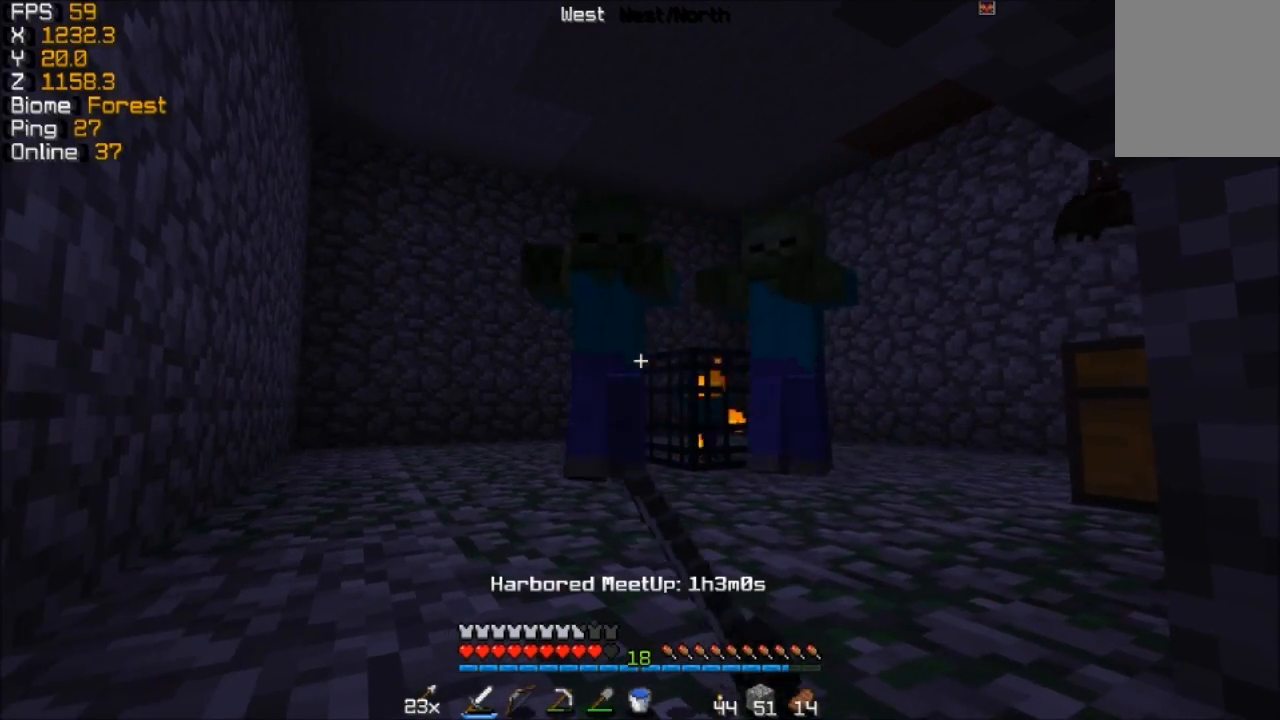
{"keys": [], "mouse": [], "events": [[17, "mouse_left", "down"], [167, "mouse_left", "up"], [217, "mouse_left", "down"], [267, "w", "down"], [367, "mouse_left", "up"], [417, "w", "up"]]}
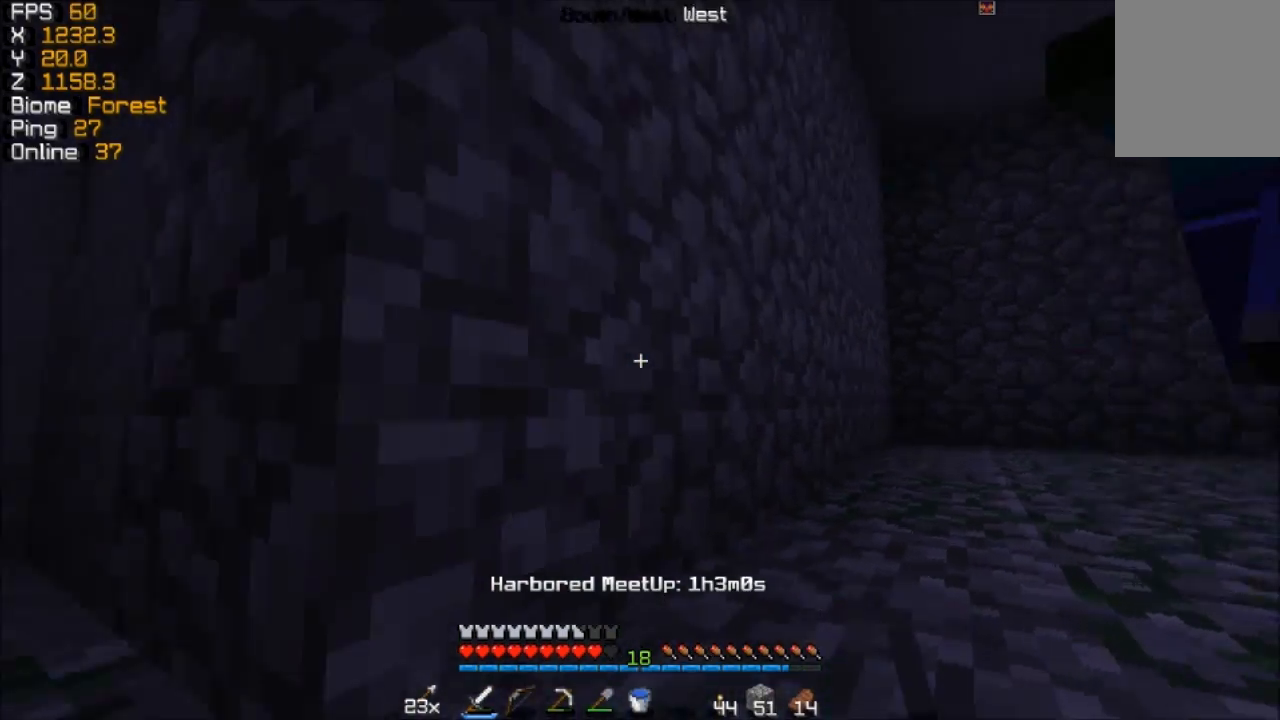
{"keys": ["a"], "mouse": ["left"], "events": [[117, "a", "down"], [217, "mouse_left", "down"], [317, "mouse_left", "up"], [467, "mouse_left", "down"]]}
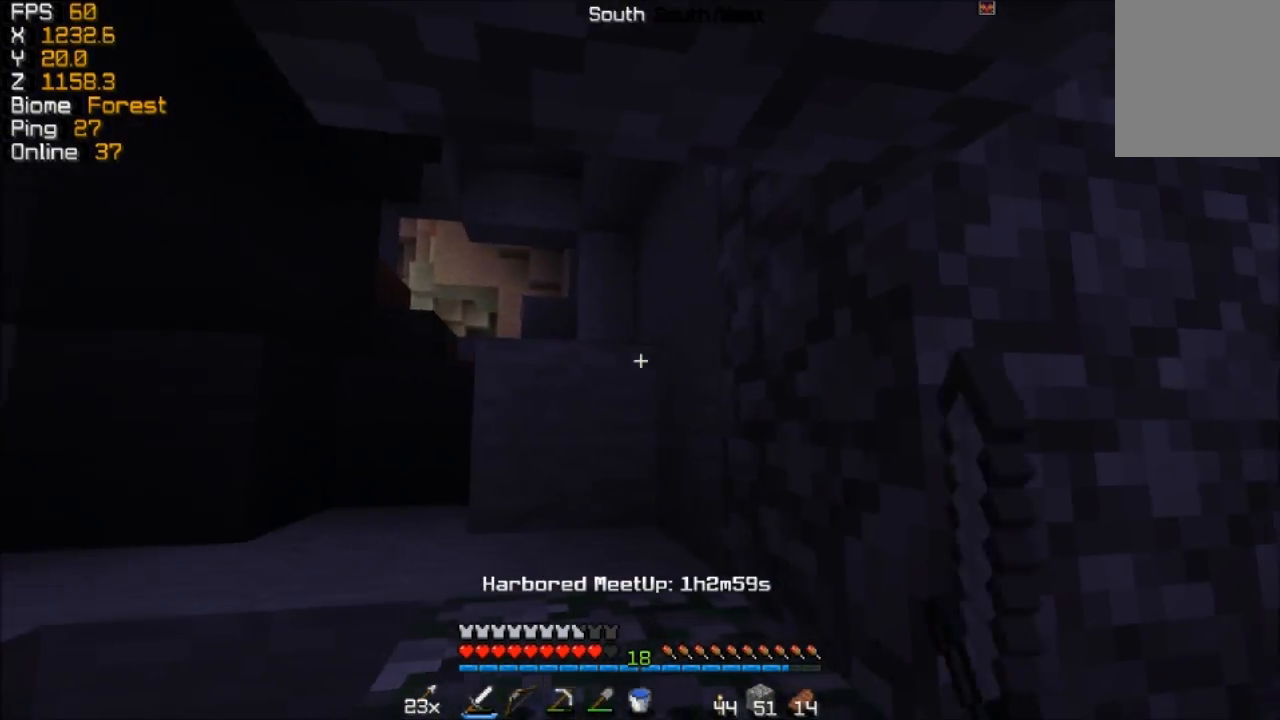
{"keys": ["w"], "mouse": ["left"], "events": [[67, "mouse_left", "up"], [167, "a", "up"], [217, "mouse_left", "down"], [317, "mouse_left", "up"], [317, "w", "down"], [417, "mouse_left", "down"]]}
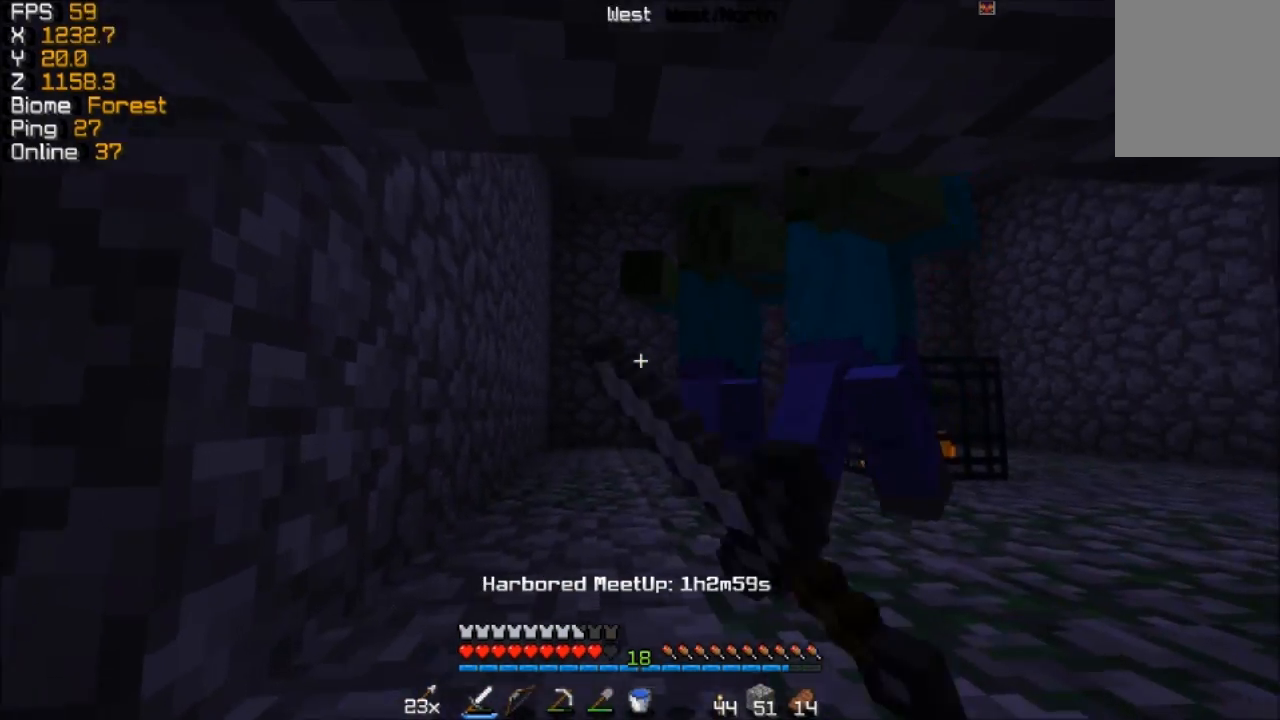
{"keys": [], "mouse": ["left"], "events": [[17, "mouse_left", "up"], [67, "a", "down"], [117, "mouse_left", "down"], [217, "a", "up"], [217, "mouse_left", "up"], [217, "w", "up"], [267, "mouse_left", "down"], [367, "mouse_left", "up"], [467, "mouse_left", "down"]]}
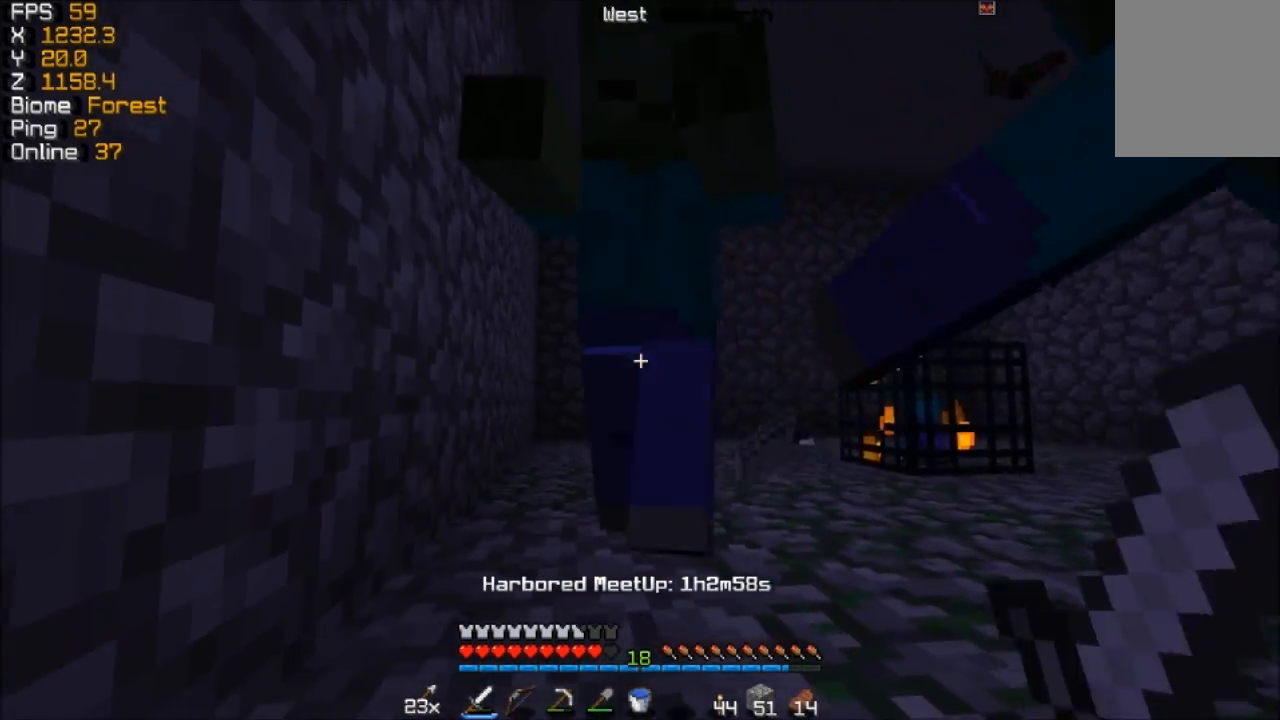
{"keys": [], "mouse": [], "events": [[67, "mouse_left", "up"], [117, "mouse_left", "down"], [217, "mouse_left", "up"], [317, "mouse_left", "down"], [417, "mouse_left", "up"]]}